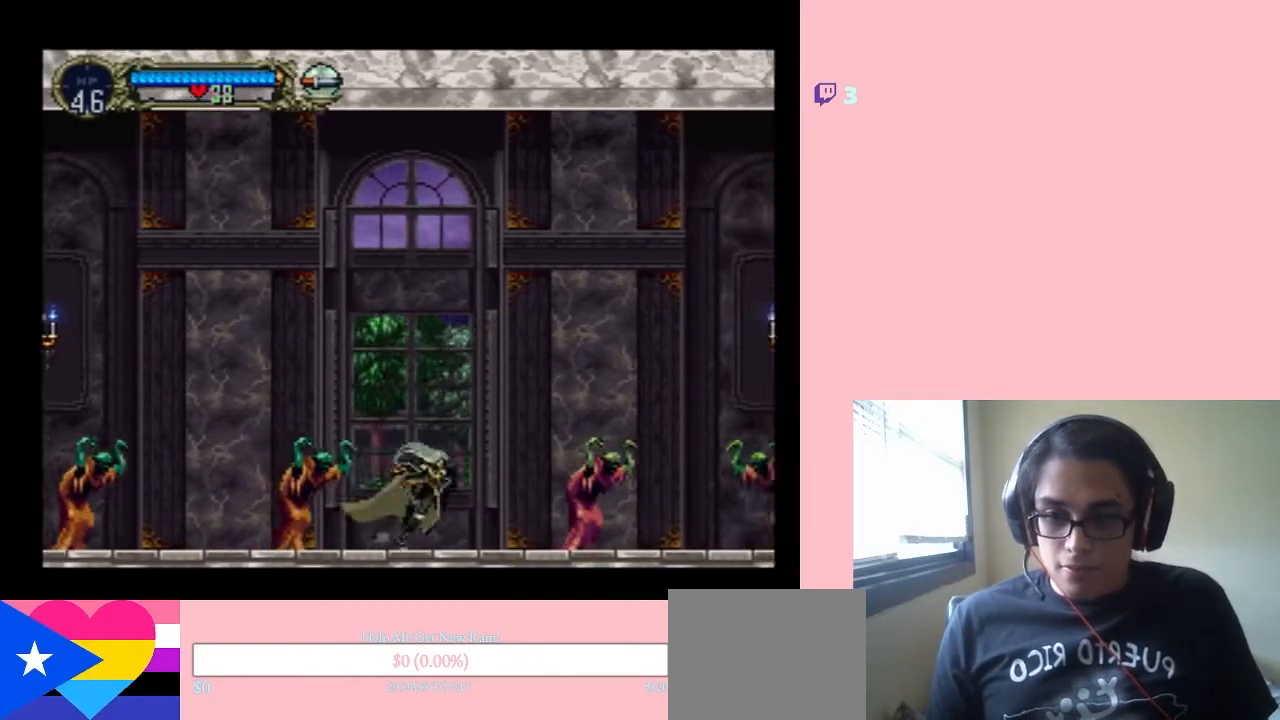
Gameplay with a controller (Nintendo layout); each line is a JSON object with the inputs held at the frame after it (dt_ms = milliseconds from this image to that frame). "events" lists button and stick changes between this image and that frame as [ms after this image, input, new state], when the widget could be followed in between. Not read: L2 L3 R2 R3.
{"dt_ms": 500, "buttons": ["DPAD_RIGHT"], "left_stick": "center", "right_stick": "center", "events": [[117, "DPAD_RIGHT", "up"], [300, "DPAD_LEFT", "down"], [417, "DPAD_LEFT", "up"], [450, "DPAD_RIGHT", "down"]]}
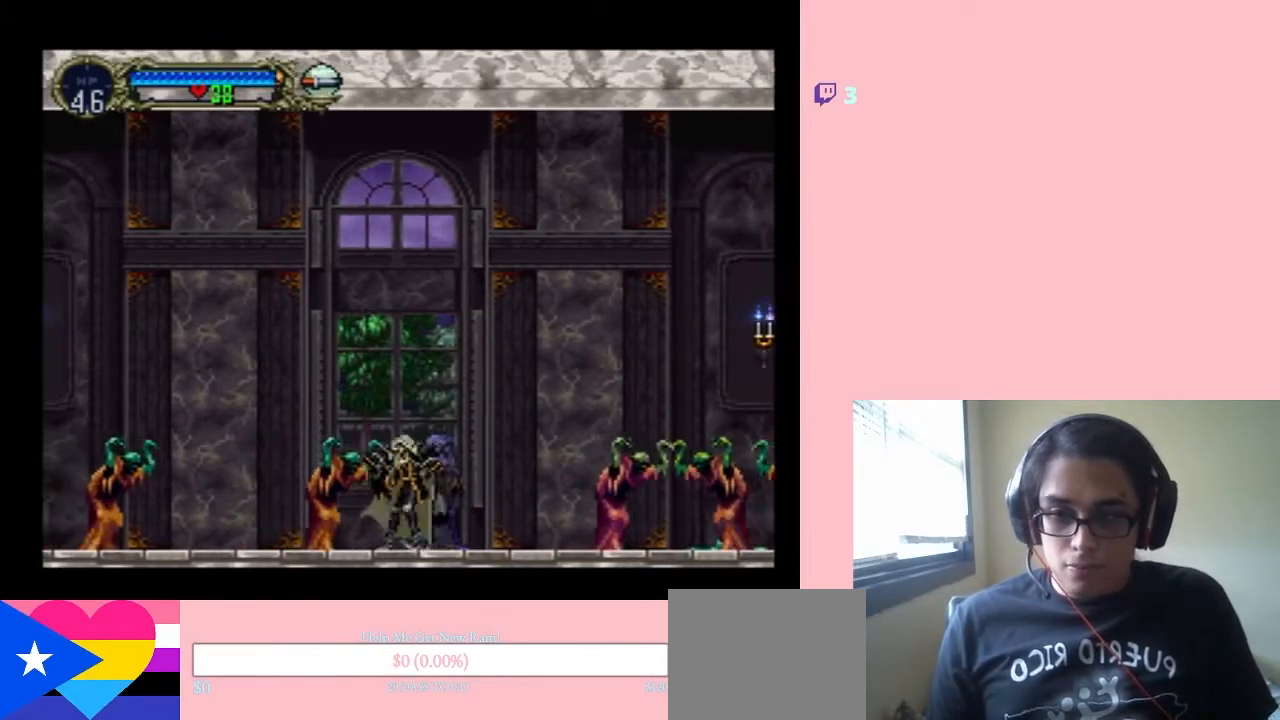
{"dt_ms": 500, "buttons": ["Y", "DPAD_RIGHT"], "left_stick": "center", "right_stick": "right", "events": [[100, "DPAD_DOWN", "down"], [100, "DPAD_RIGHT", "up"], [183, "DPAD_DOWN", "up"], [183, "DPAD_LEFT", "down"], [250, "DPAD_LEFT", "up"], [250, "DPAD_RIGHT", "down"], [283, "Y", "down"], [300, "right_stick", "right"]]}
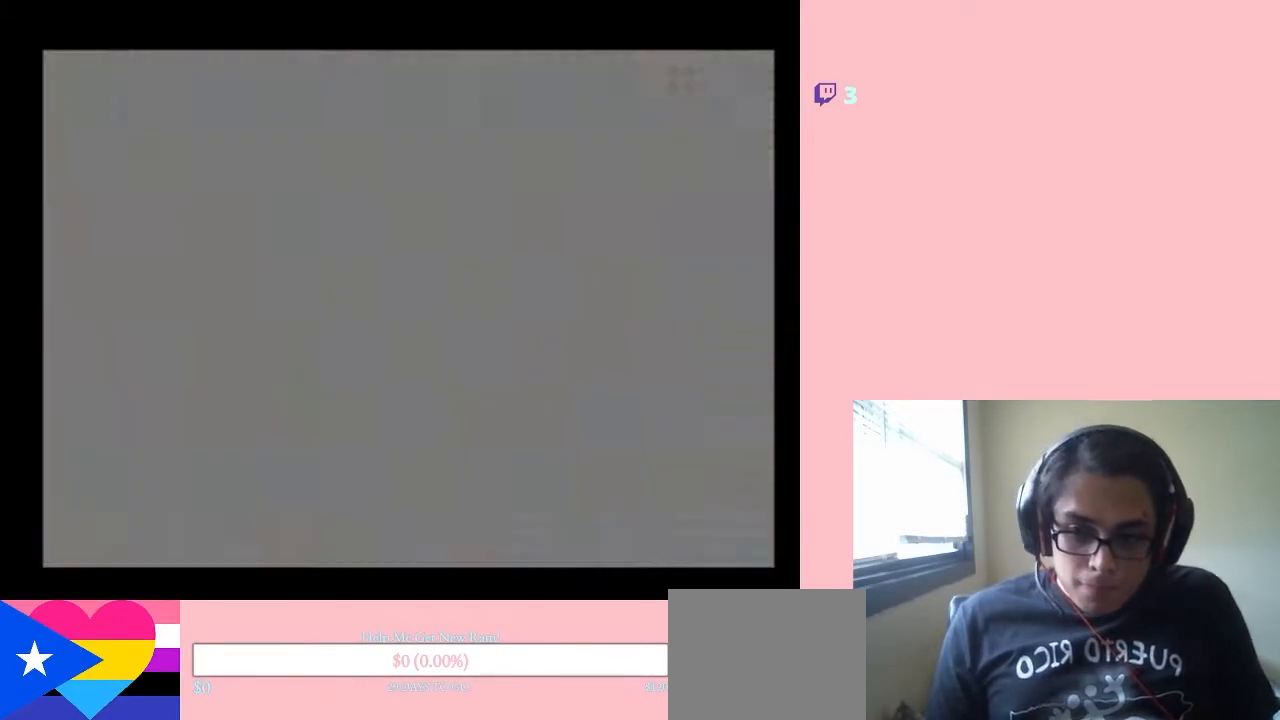
{"dt_ms": 500, "buttons": [], "left_stick": "center", "right_stick": "center", "events": [[17, "Y", "up"], [200, "right_stick", "center"], [267, "DPAD_RIGHT", "up"]]}
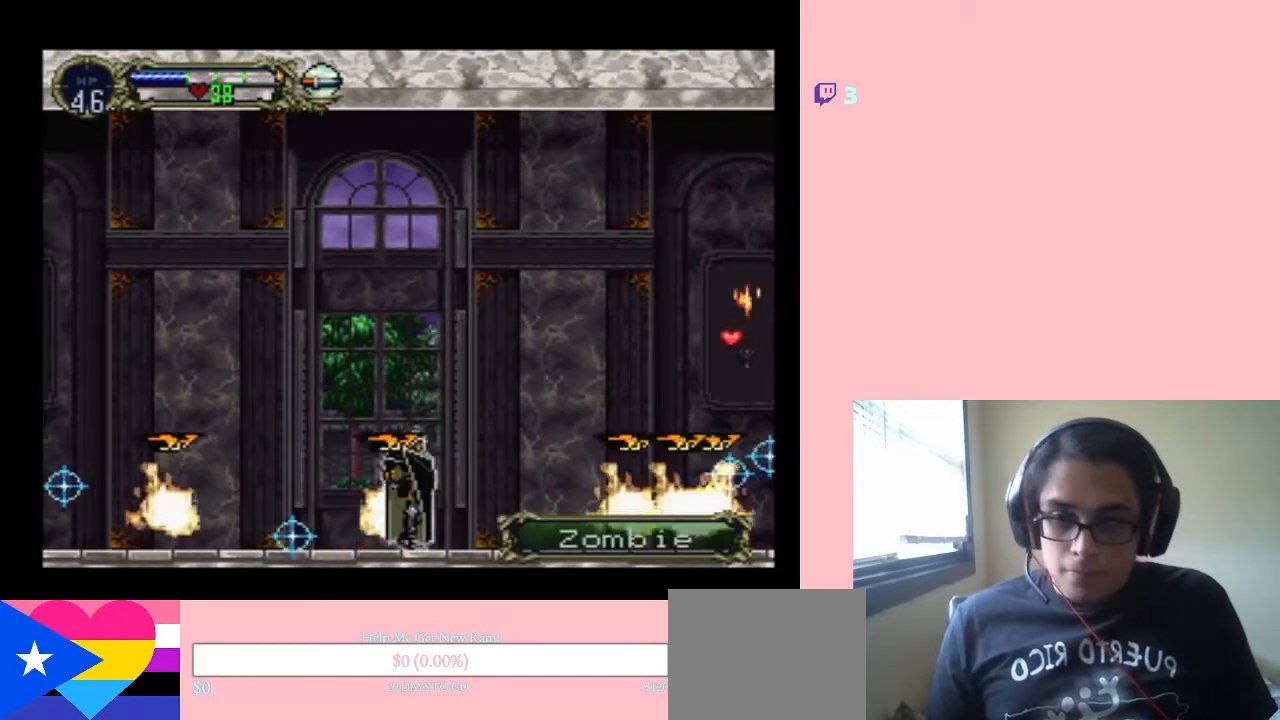
{"dt_ms": 500, "buttons": [], "left_stick": "center", "right_stick": "center", "events": [[17, "DPAD_LEFT", "down"], [333, "DPAD_LEFT", "up"]]}
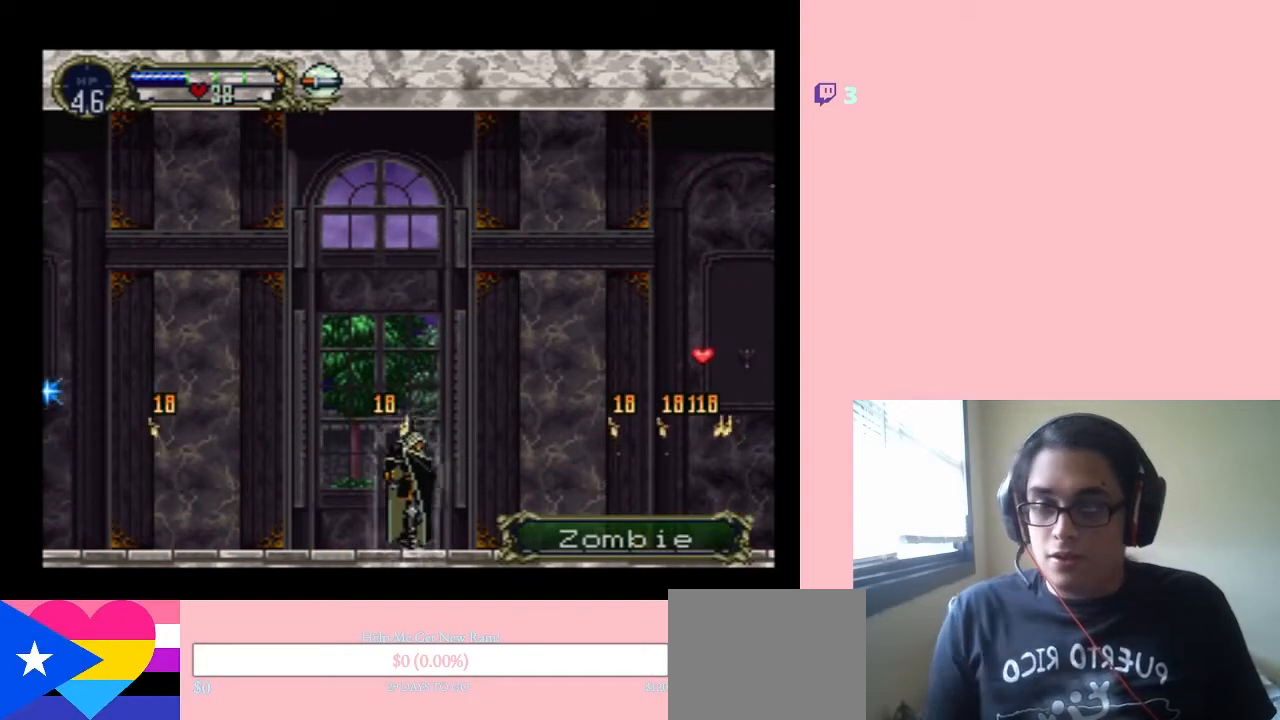
{"dt_ms": 500, "buttons": ["DPAD_LEFT"], "left_stick": "center", "right_stick": "center", "events": [[150, "DPAD_LEFT", "down"]]}
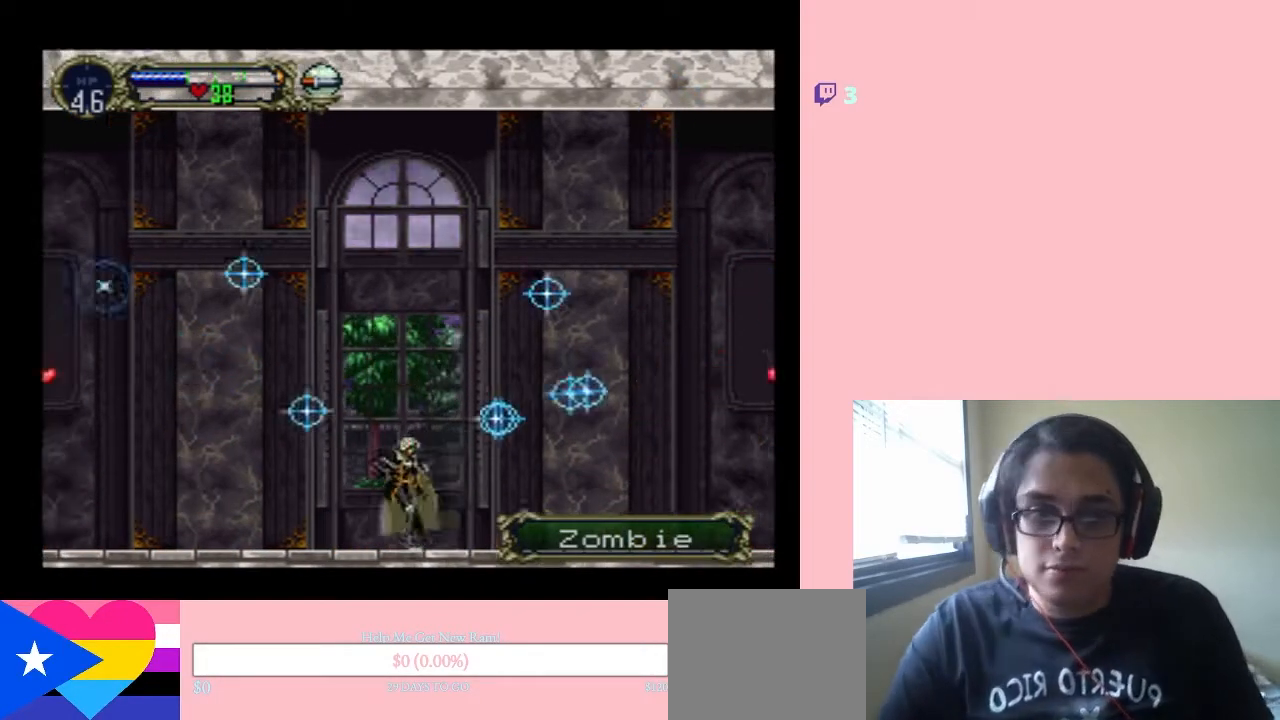
{"dt_ms": 500, "buttons": ["DPAD_LEFT"], "left_stick": "center", "right_stick": "center", "events": []}
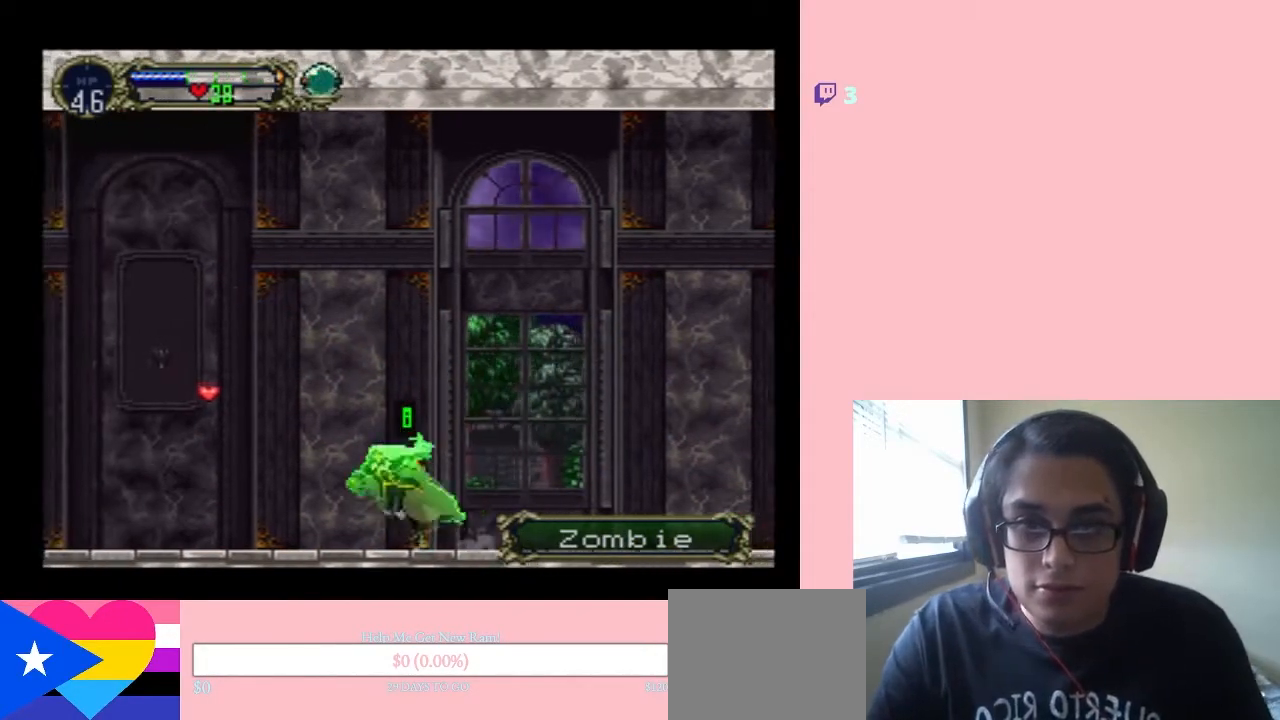
{"dt_ms": 500, "buttons": ["B", "Y", "DPAD_LEFT"], "left_stick": "center", "right_stick": "center", "events": [[367, "B", "down"], [450, "Y", "down"]]}
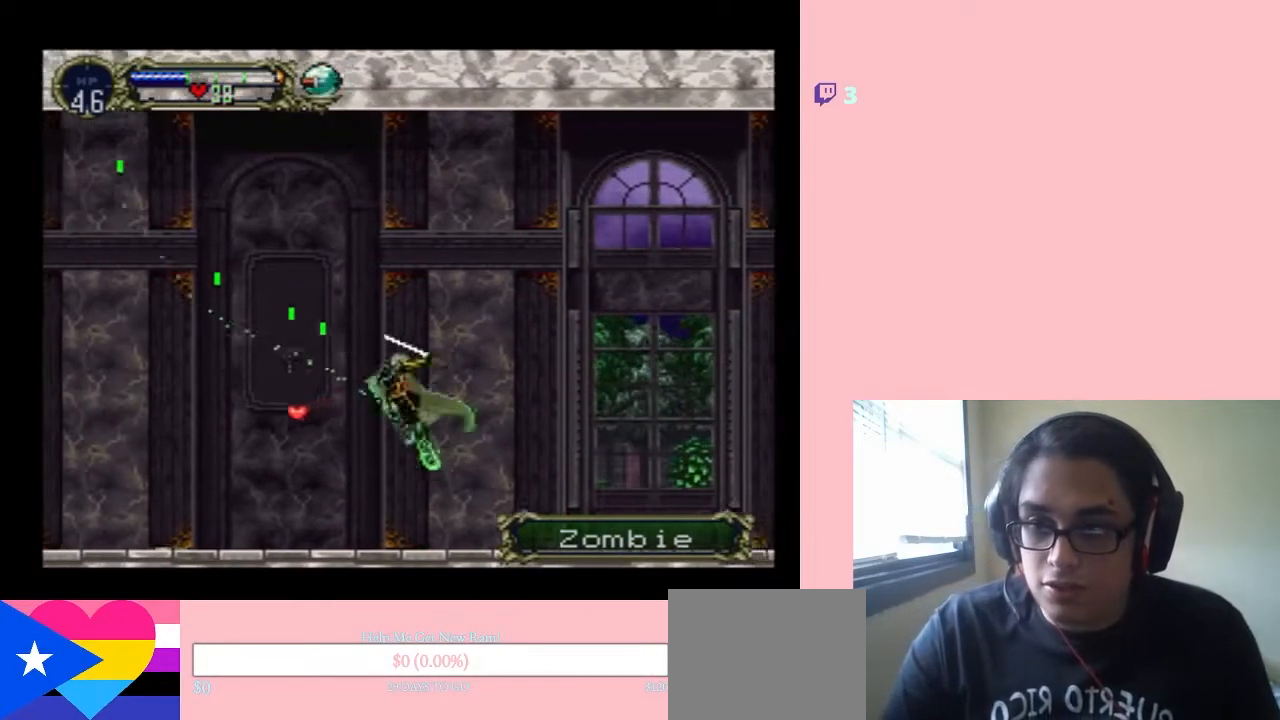
{"dt_ms": 500, "buttons": ["DPAD_LEFT"], "left_stick": "center", "right_stick": "center", "events": [[17, "B", "up"], [17, "Y", "up"]]}
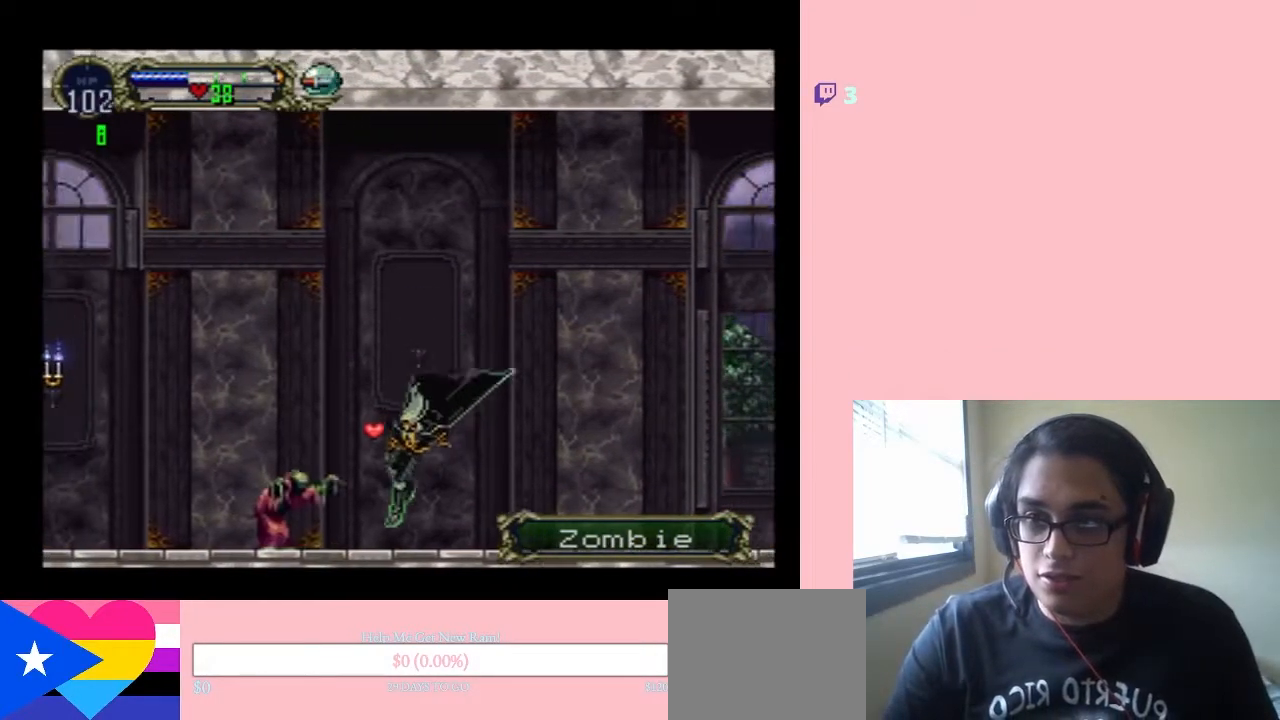
{"dt_ms": 500, "buttons": ["B", "Y", "DPAD_RIGHT"], "left_stick": "center", "right_stick": "center", "events": [[200, "B", "down"], [300, "DPAD_UP", "down"], [333, "DPAD_LEFT", "up"], [333, "DPAD_RIGHT", "down"], [333, "DPAD_UP", "up"], [333, "Y", "down"]]}
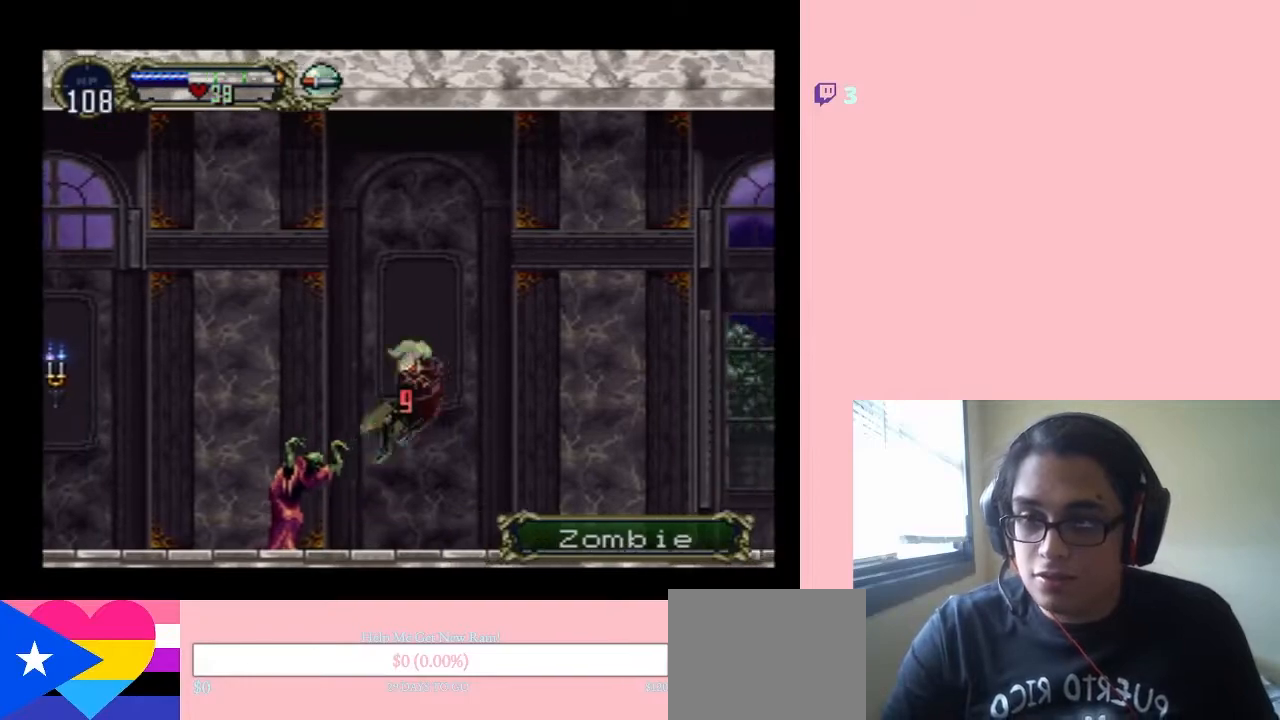
{"dt_ms": 500, "buttons": ["DPAD_UP"], "left_stick": "center", "right_stick": "center", "events": [[33, "DPAD_RIGHT", "up"], [67, "DPAD_UP", "down"], [83, "DPAD_LEFT", "down"], [83, "DPAD_UP", "up"], [117, "DPAD_LEFT", "up"], [150, "B", "up"], [383, "Y", "up"], [467, "DPAD_UP", "down"]]}
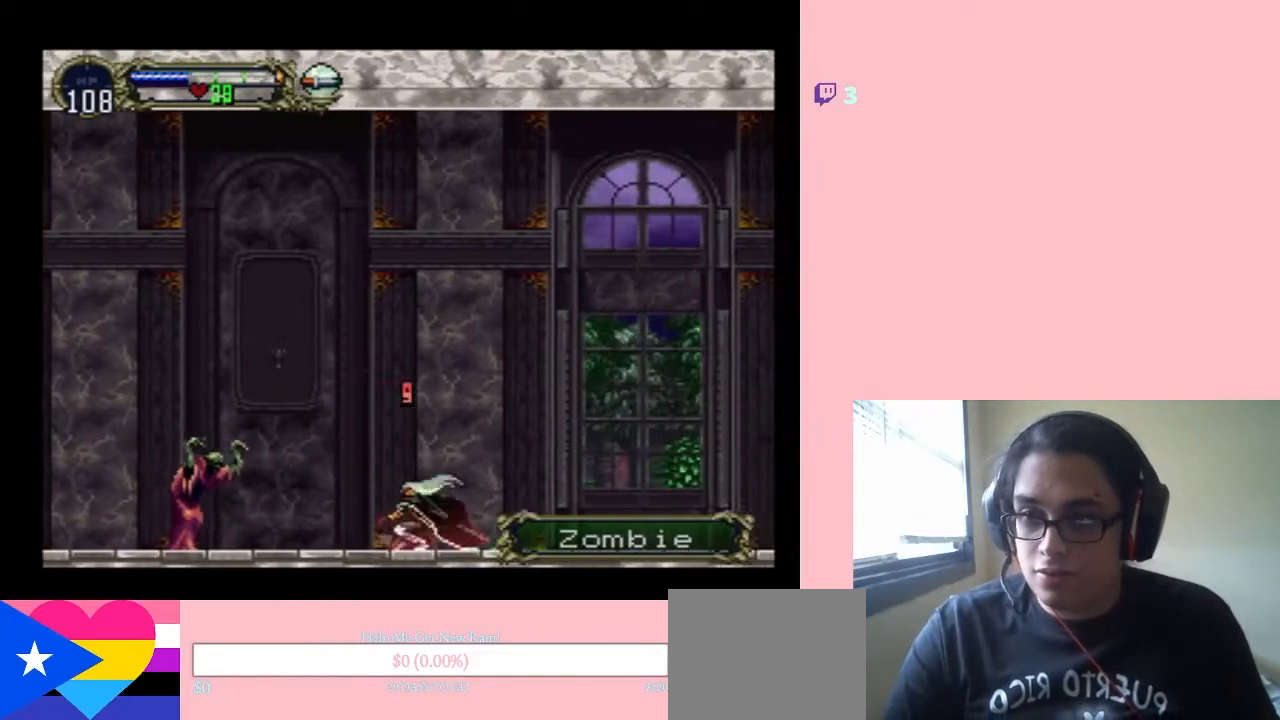
{"dt_ms": 500, "buttons": ["DPAD_LEFT"], "left_stick": "center", "right_stick": "center", "events": [[83, "Y", "down"], [200, "Y", "up"], [450, "DPAD_LEFT", "down"], [500, "DPAD_UP", "up"]]}
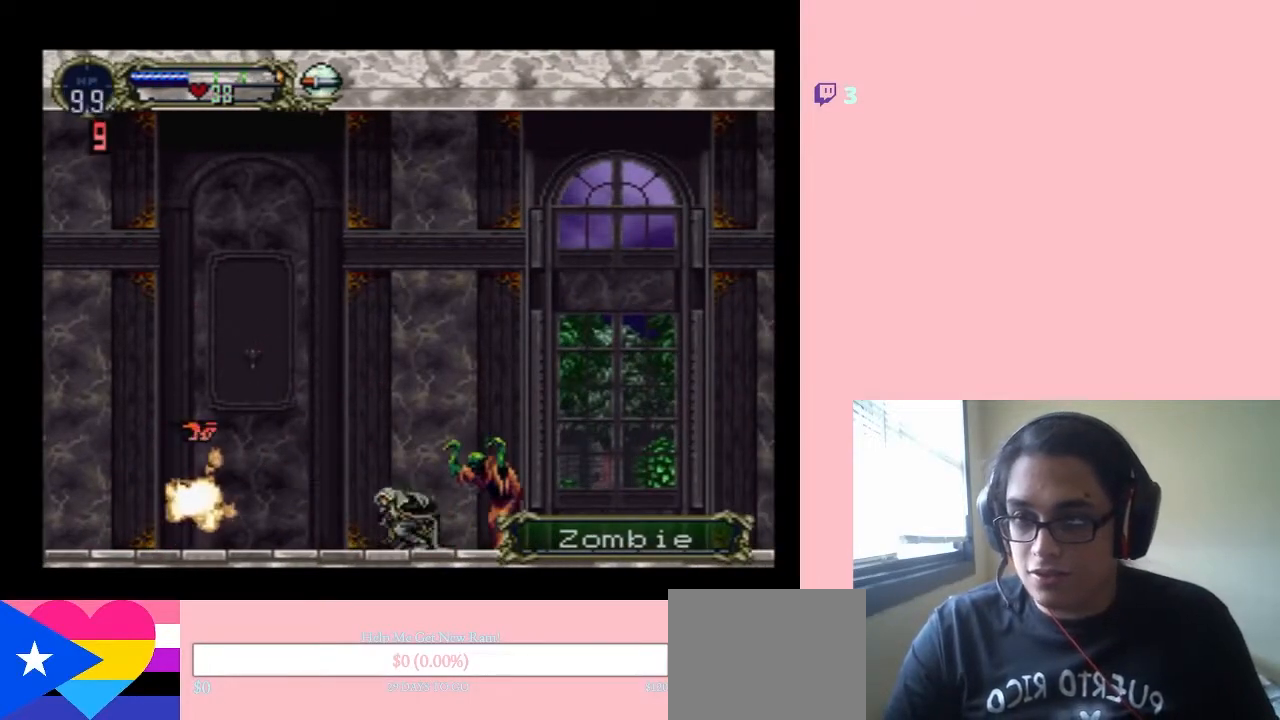
{"dt_ms": 500, "buttons": ["DPAD_LEFT"], "left_stick": "center", "right_stick": "center", "events": []}
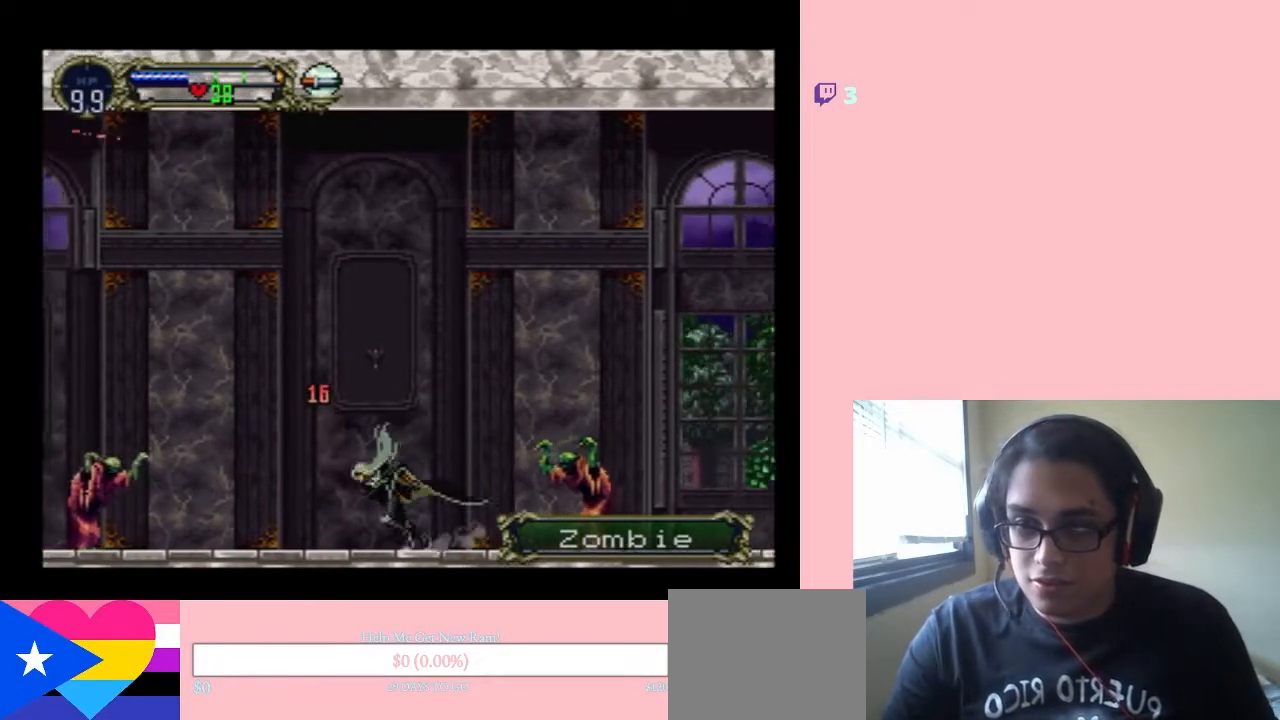
{"dt_ms": 500, "buttons": ["DPAD_LEFT"], "left_stick": "center", "right_stick": "center", "events": [[17, "DPAD_LEFT", "up"], [17, "DPAD_RIGHT", "down"], [117, "DPAD_UP", "down"], [150, "DPAD_RIGHT", "up"], [167, "Y", "down"], [300, "Y", "up"], [367, "DPAD_LEFT", "down"], [367, "DPAD_UP", "up"]]}
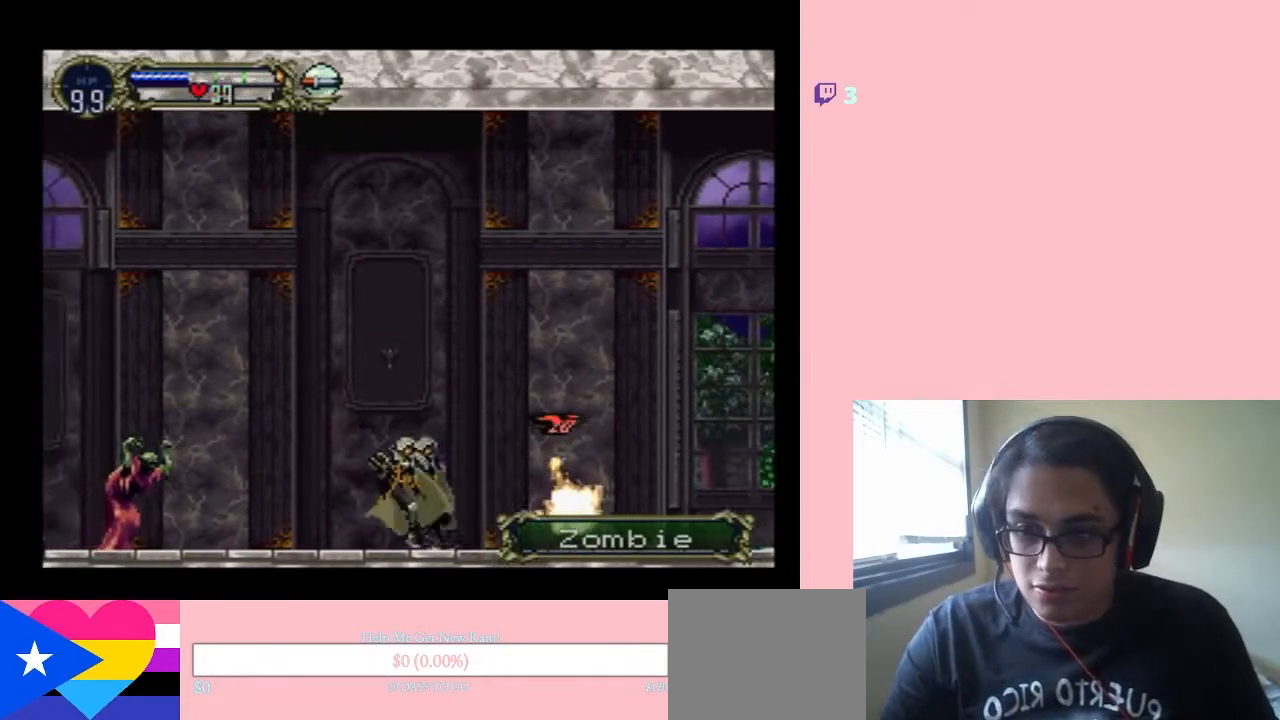
{"dt_ms": 500, "buttons": ["DPAD_LEFT"], "left_stick": "center", "right_stick": "center", "events": [[183, "DPAD_UP", "down"], [217, "DPAD_LEFT", "up"], [250, "Y", "down"], [367, "Y", "up"], [433, "DPAD_LEFT", "down"], [450, "DPAD_UP", "up"]]}
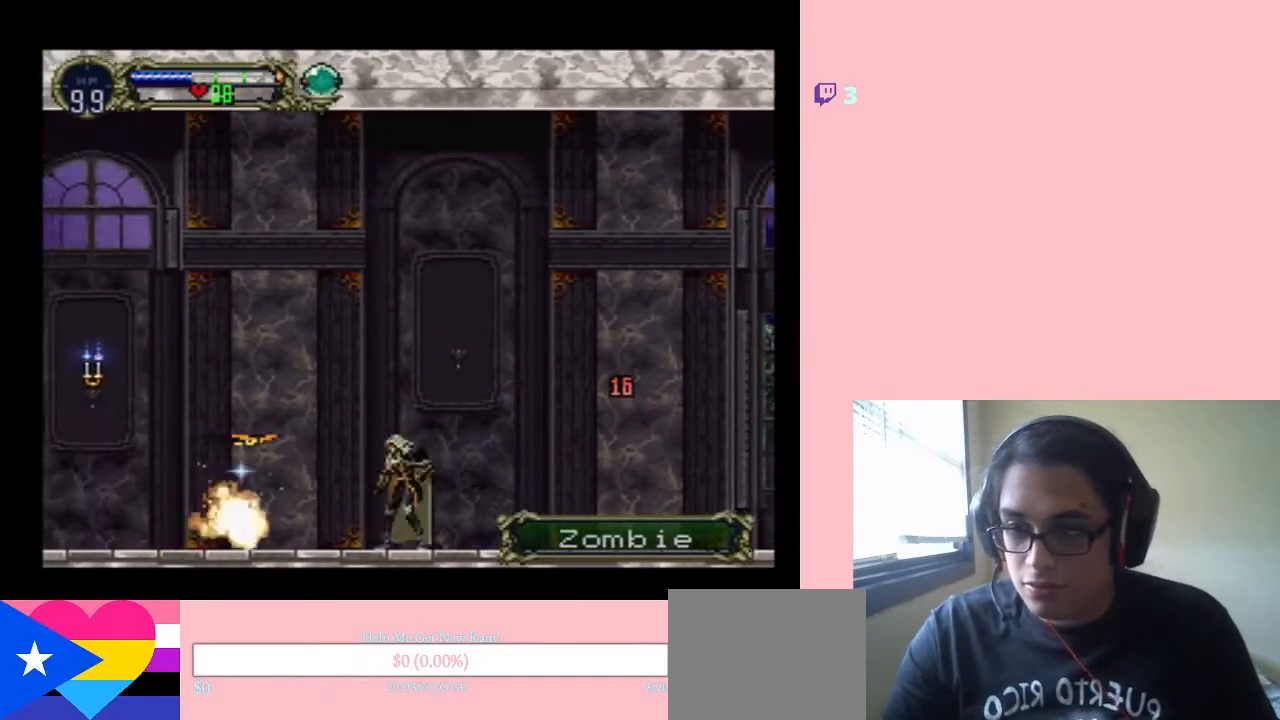
{"dt_ms": 500, "buttons": ["Y", "DPAD_UP"], "left_stick": "center", "right_stick": "center", "events": [[383, "DPAD_UP", "down"], [433, "DPAD_LEFT", "up"], [467, "Y", "down"]]}
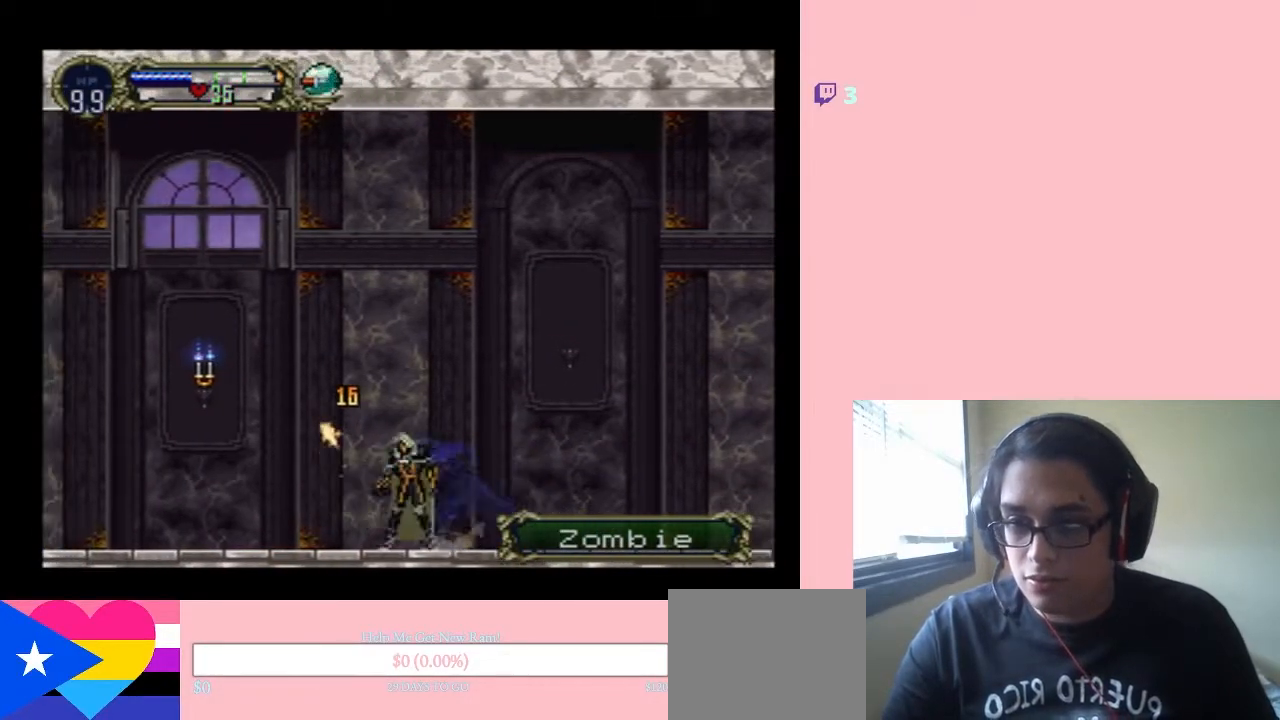
{"dt_ms": 500, "buttons": ["DPAD_LEFT"], "left_stick": "center", "right_stick": "center", "events": [[50, "DPAD_LEFT", "down"], [83, "DPAD_UP", "up"], [83, "Y", "up"]]}
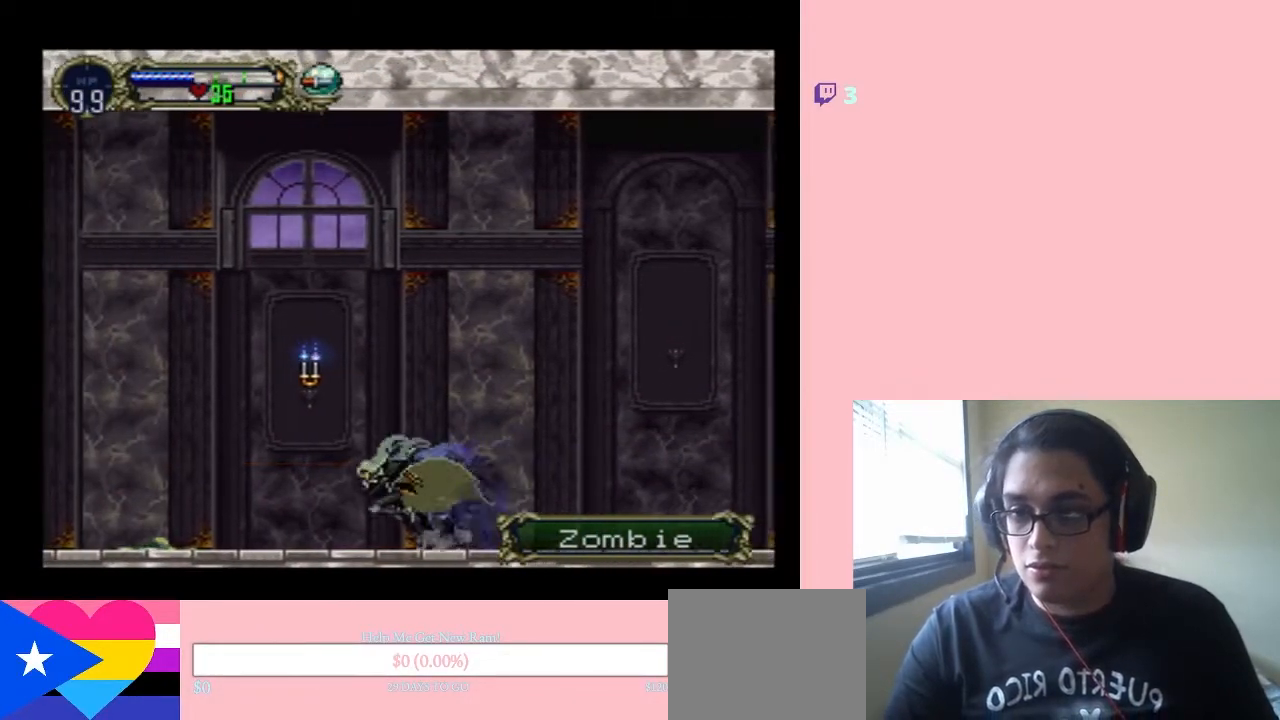
{"dt_ms": 500, "buttons": ["Y", "DPAD_UP"], "left_stick": "center", "right_stick": "center", "events": [[400, "DPAD_LEFT", "up"], [400, "DPAD_UP", "down"], [433, "Y", "down"]]}
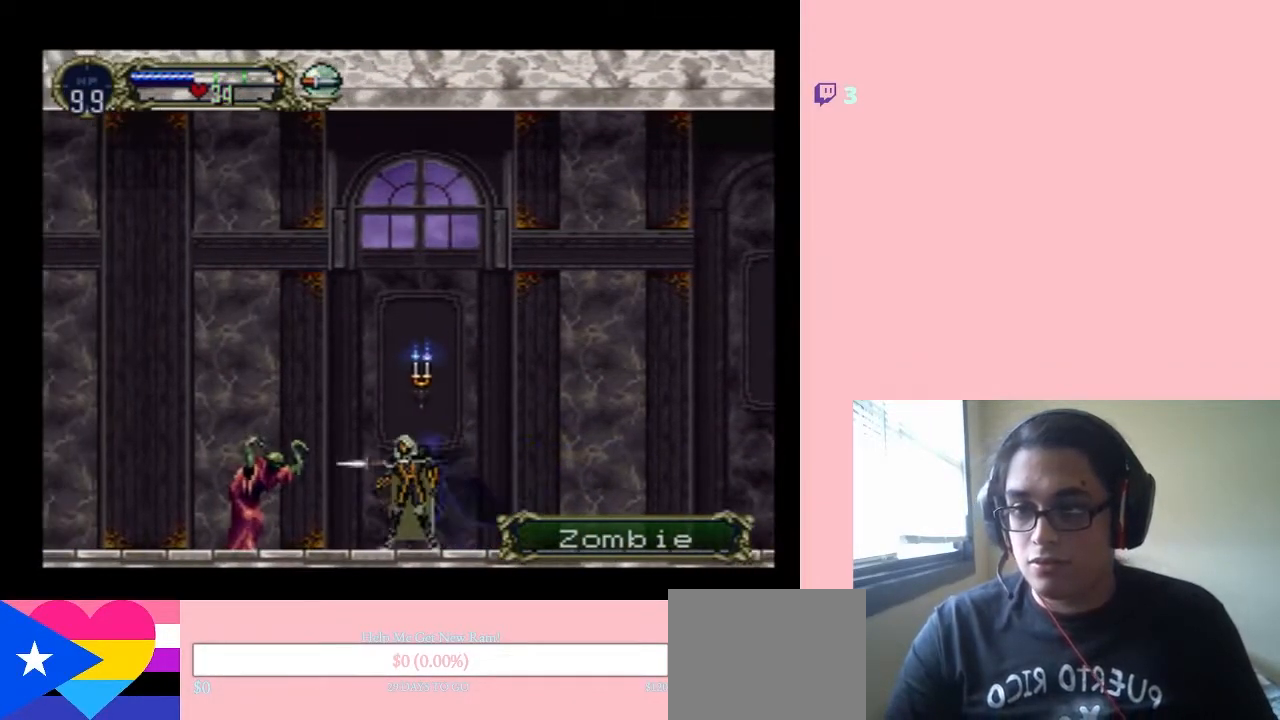
{"dt_ms": 500, "buttons": ["DPAD_LEFT"], "left_stick": "center", "right_stick": "center", "events": [[50, "DPAD_LEFT", "down"], [50, "Y", "up"], [83, "DPAD_UP", "up"]]}
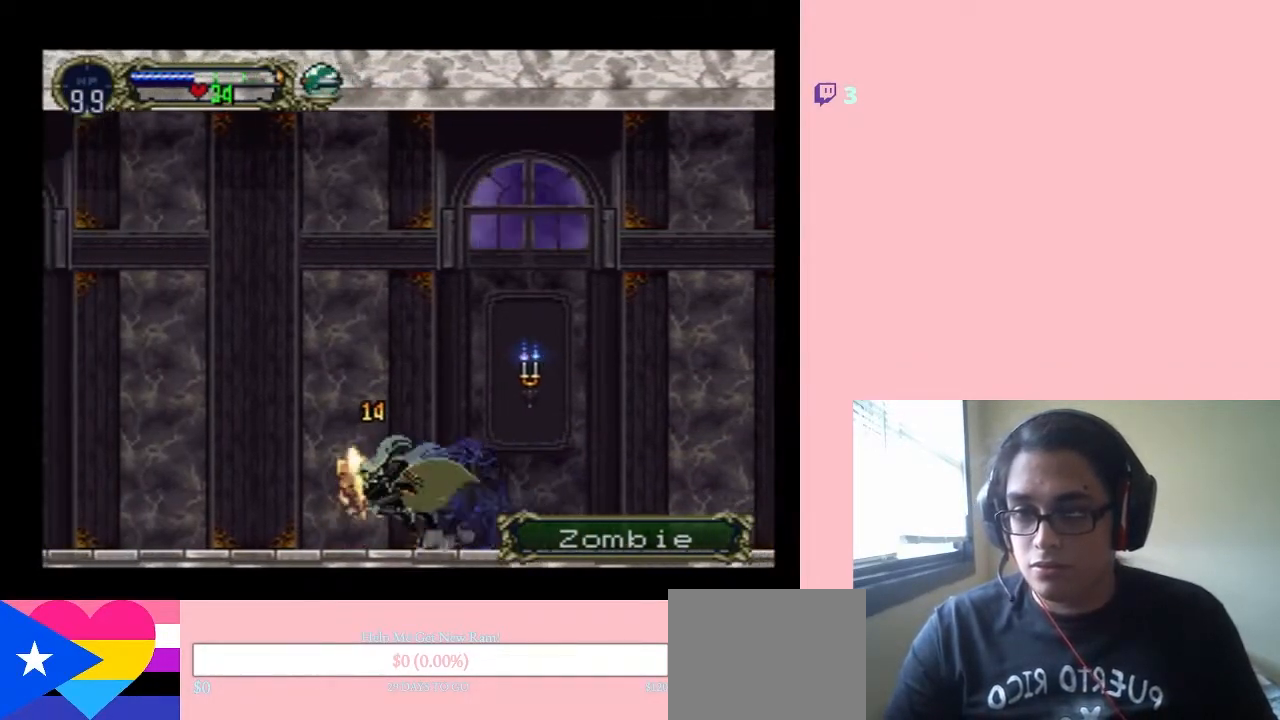
{"dt_ms": 500, "buttons": ["DPAD_LEFT"], "left_stick": "center", "right_stick": "center", "events": []}
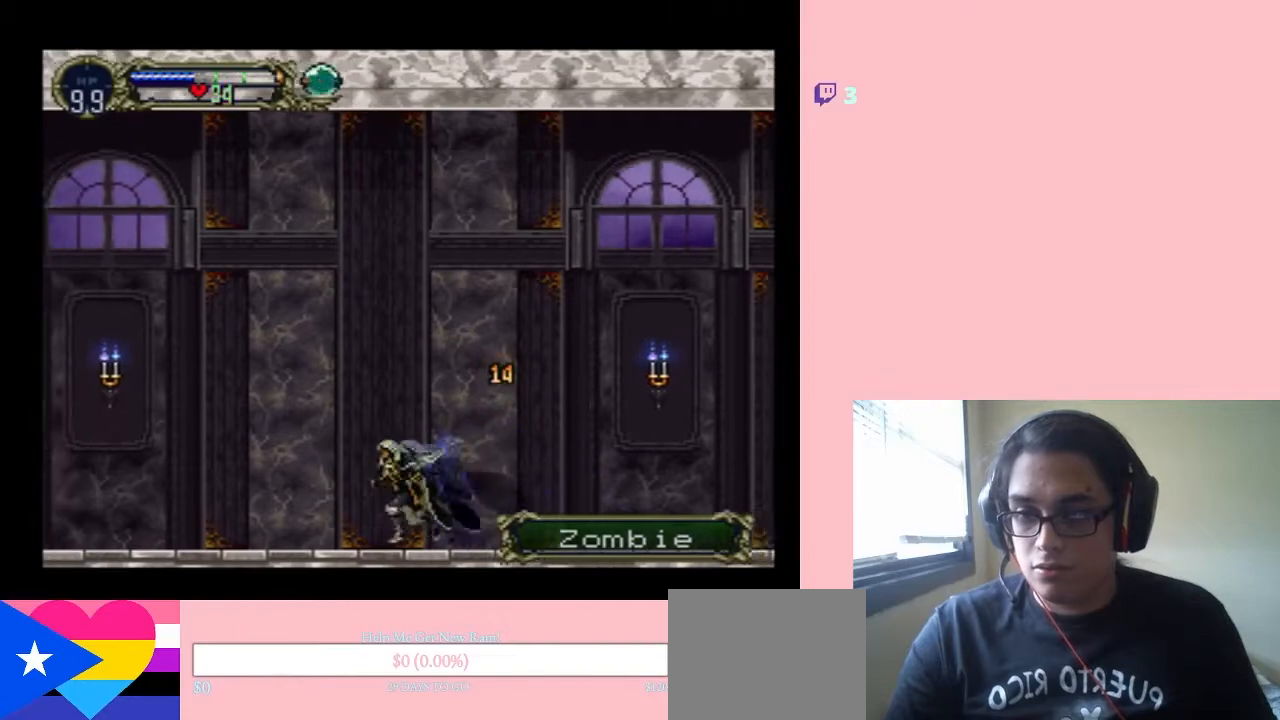
{"dt_ms": 500, "buttons": ["DPAD_LEFT"], "left_stick": "center", "right_stick": "center", "events": []}
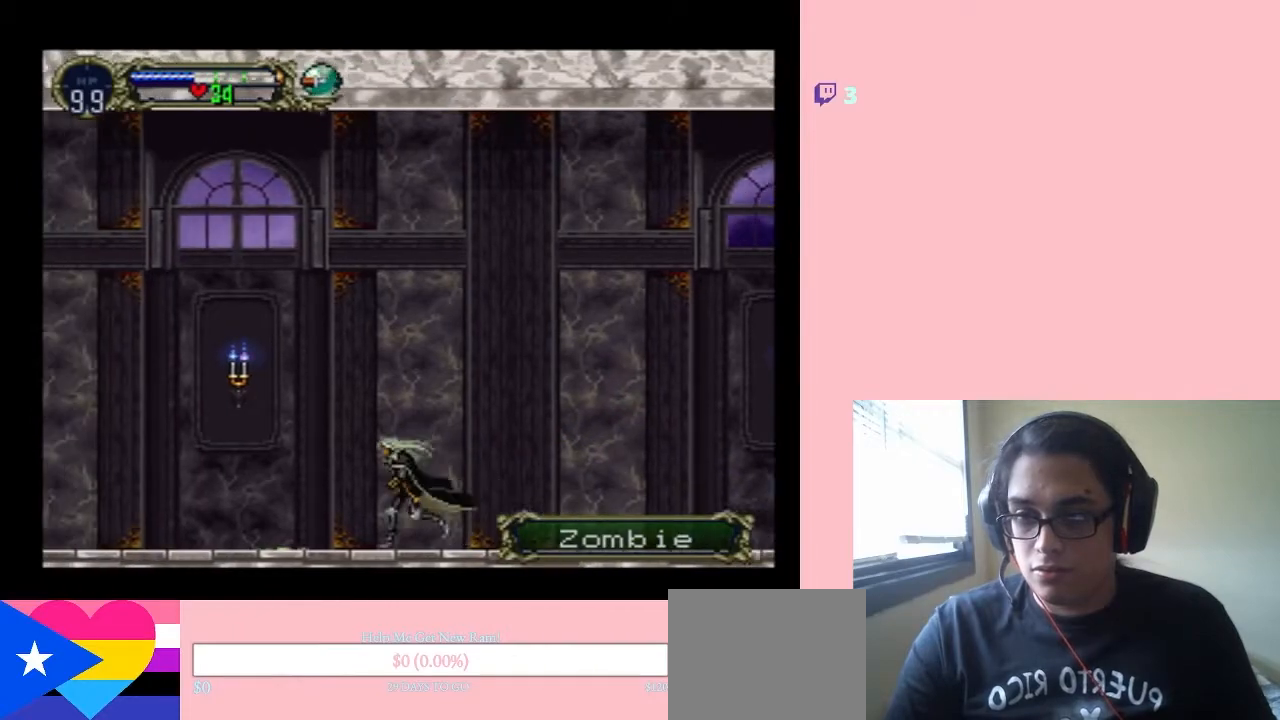
{"dt_ms": 500, "buttons": ["B", "DPAD_LEFT"], "left_stick": "center", "right_stick": "center", "events": [[467, "B", "down"]]}
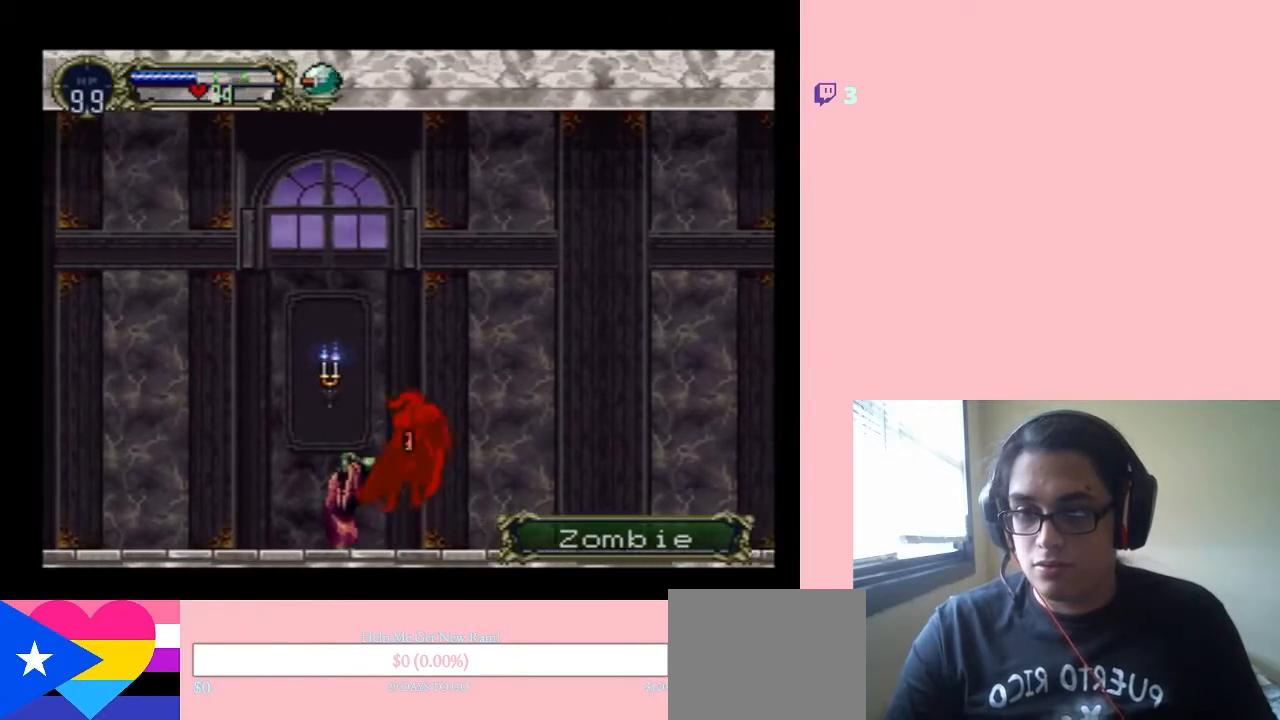
{"dt_ms": 1000, "buttons": ["DPAD_LEFT"], "left_stick": "center", "right_stick": "center"}
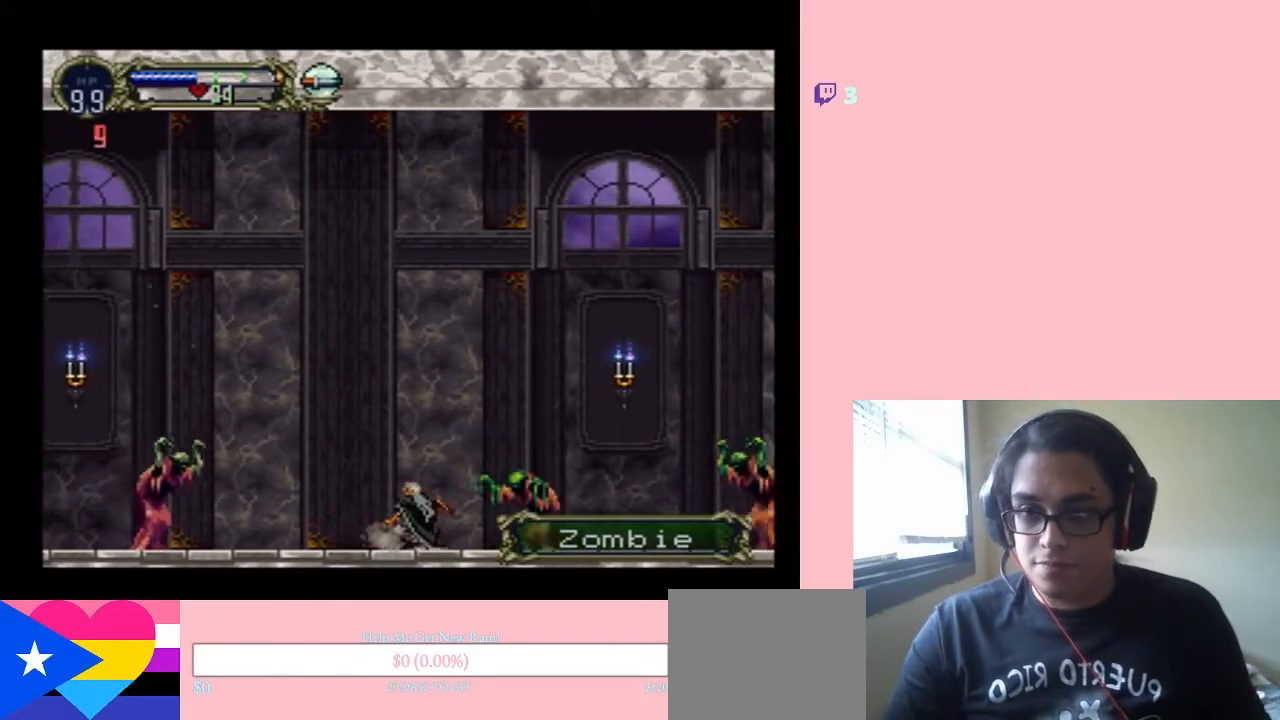
{"dt_ms": 500, "buttons": ["Y", "DPAD_LEFT"], "left_stick": "center", "right_stick": "center", "events": [[417, "Y", "down"]]}
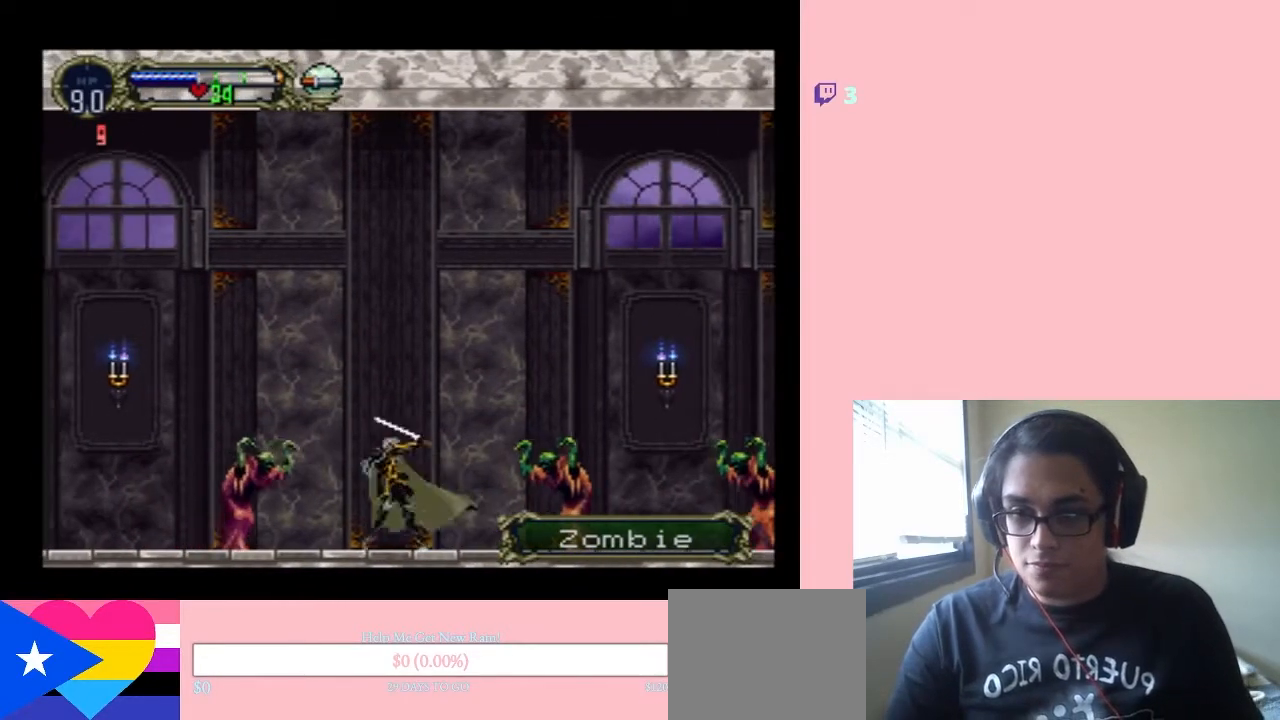
{"dt_ms": 500, "buttons": ["DPAD_LEFT"], "left_stick": "center", "right_stick": "center", "events": [[50, "Y", "up"]]}
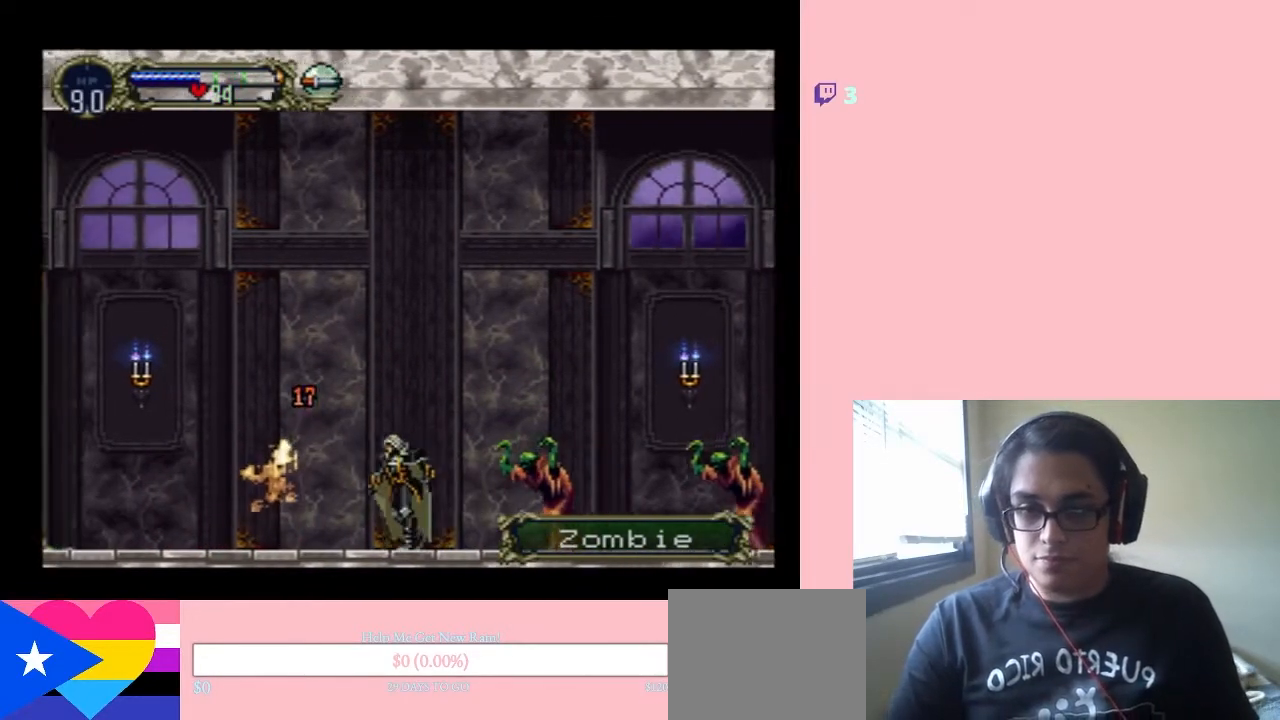
{"dt_ms": 500, "buttons": [], "left_stick": "center", "right_stick": "center", "events": [[183, "DPAD_LEFT", "up"], [183, "DPAD_UP", "down"], [217, "DPAD_RIGHT", "down"], [217, "DPAD_UP", "up"], [333, "Y", "down"], [367, "DPAD_RIGHT", "up"], [450, "Y", "up"]]}
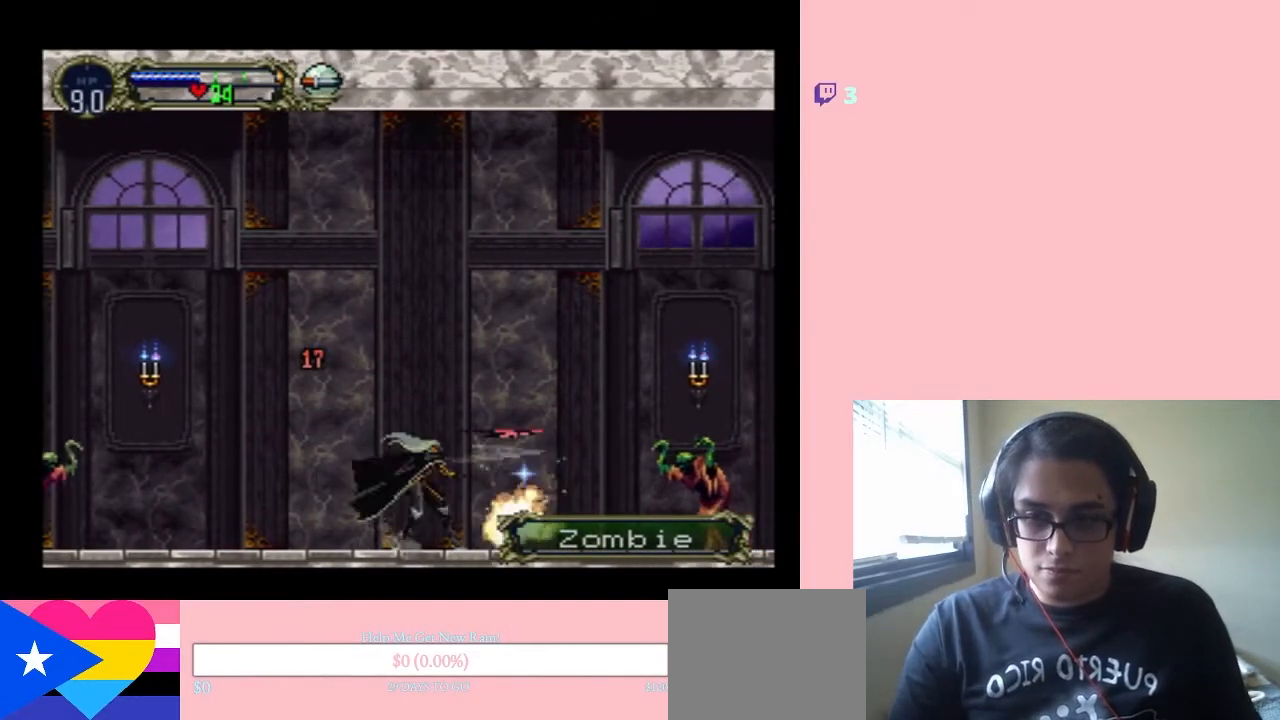
{"dt_ms": 500, "buttons": [], "left_stick": "center", "right_stick": "center", "events": [[167, "DPAD_UP", "down"], [283, "Y", "down"], [367, "Y", "up"], [500, "DPAD_UP", "up"]]}
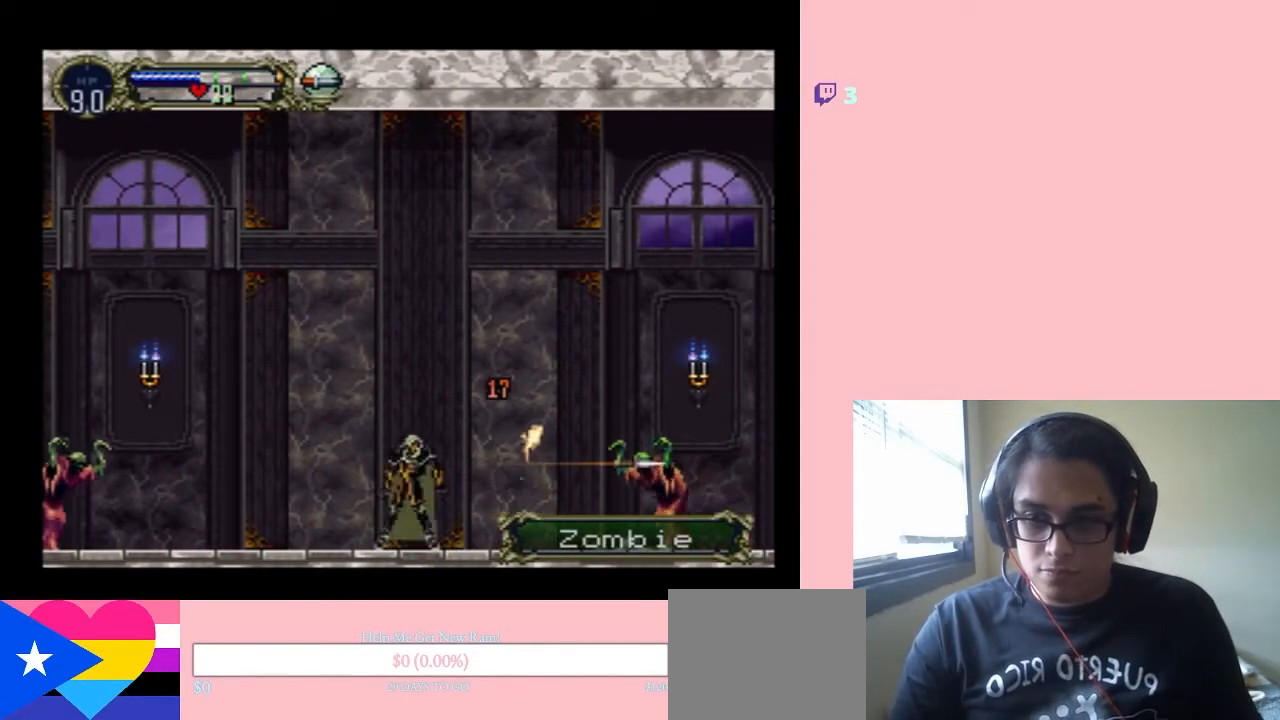
{"dt_ms": 500, "buttons": ["Y", "DPAD_UP"], "left_stick": "center", "right_stick": "center", "events": [[117, "DPAD_LEFT", "down"], [400, "DPAD_UP", "down"], [417, "DPAD_LEFT", "up"], [450, "Y", "down"]]}